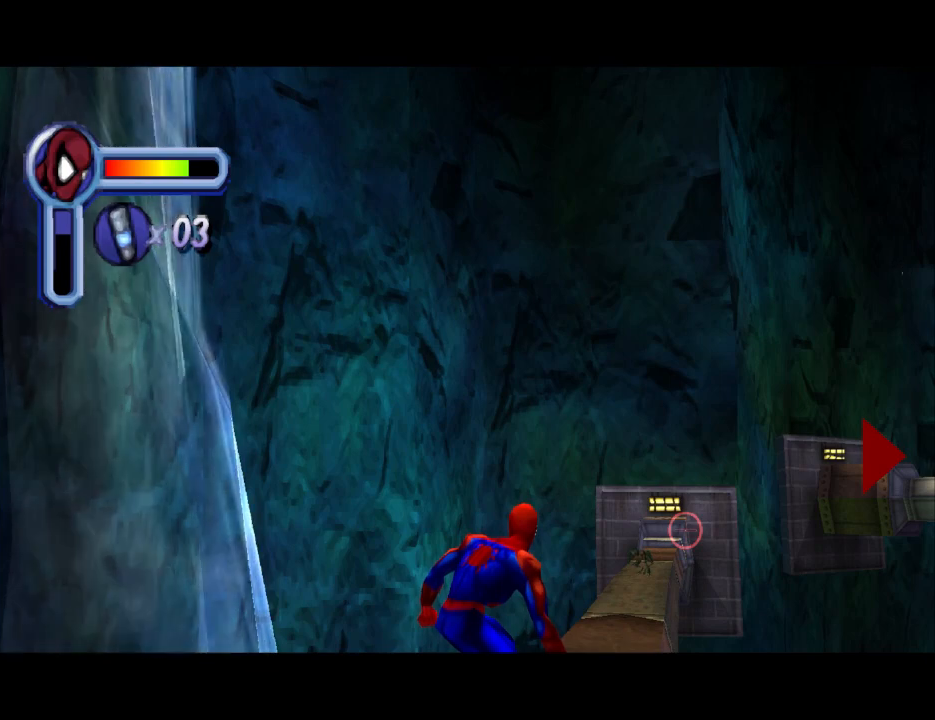
Gameplay with a controller (PlayStation layout); each line is a JSON object with the inputs held at the frame after it. "events" lists button and stick changes between this image and that frame as [ms after this image, input, new state], when the widget could be followed in between. Not read: L2 R2 left_stick right_stick.
{"buttons": ["L1", "DPAD_RIGHT"], "events": [[167, "DPAD_RIGHT", "up"], [367, "DPAD_RIGHT", "down"]]}
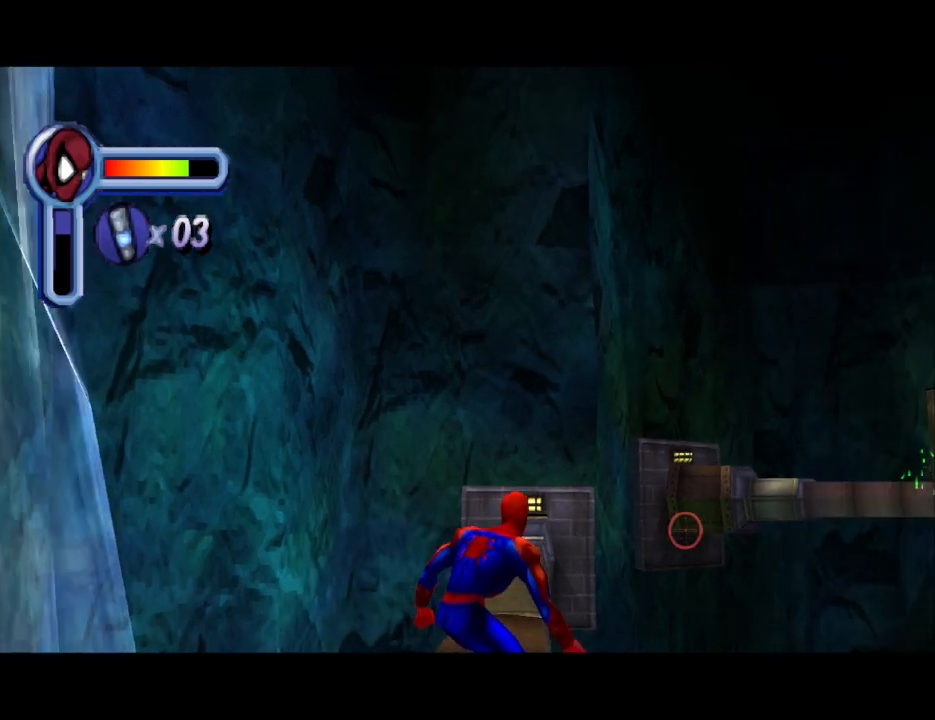
{"buttons": ["L1", "DPAD_DOWN"], "events": [[133, "DPAD_RIGHT", "up"], [400, "DPAD_DOWN", "down"]]}
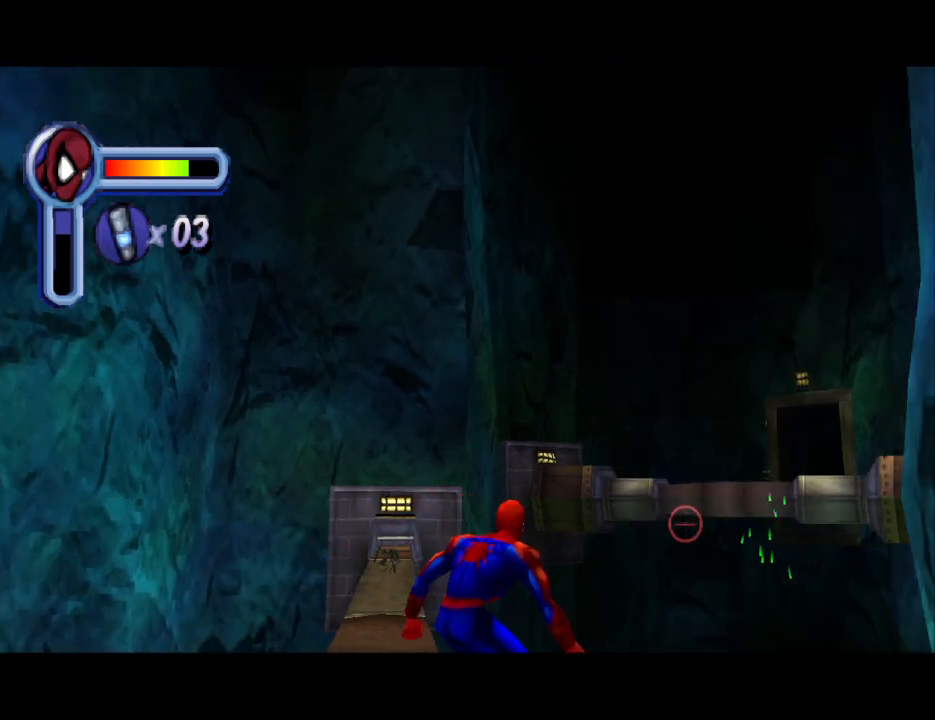
{"buttons": ["L1", "DPAD_UP"], "events": [[200, "DPAD_DOWN", "up"], [267, "DPAD_RIGHT", "down"], [367, "DPAD_UP", "down"], [433, "DPAD_RIGHT", "up"]]}
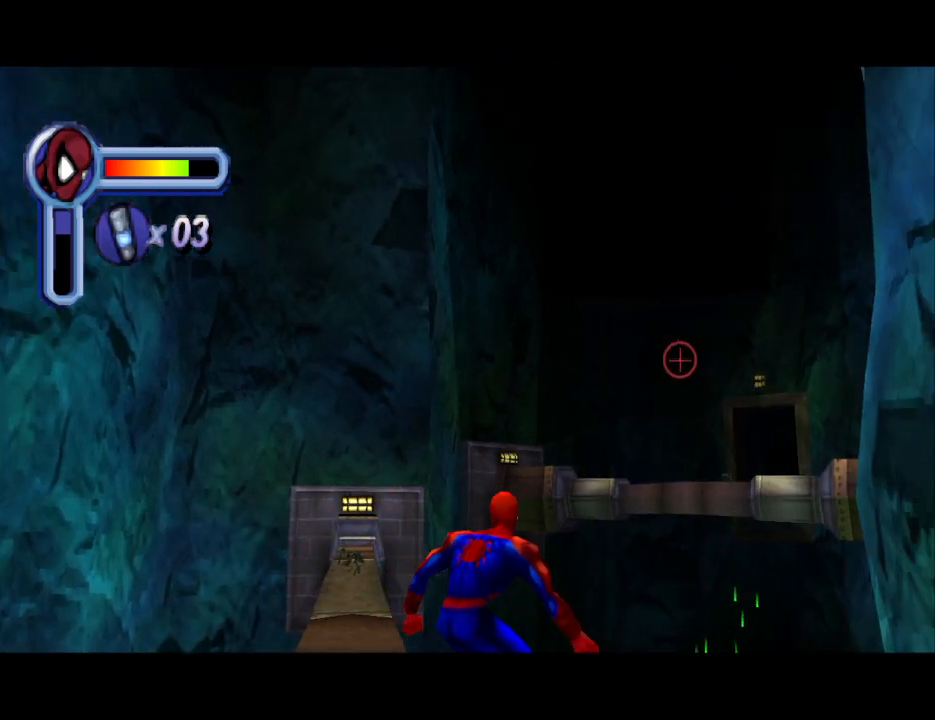
{"buttons": ["L1", "DPAD_UP"], "events": []}
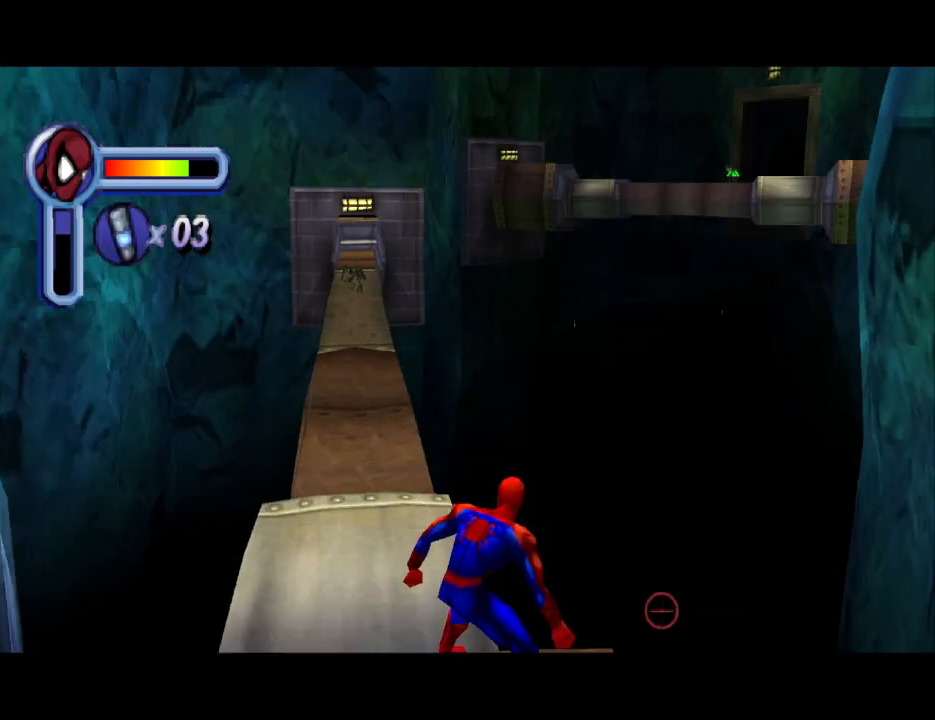
{"buttons": ["L1"], "events": [[400, "DPAD_UP", "up"]]}
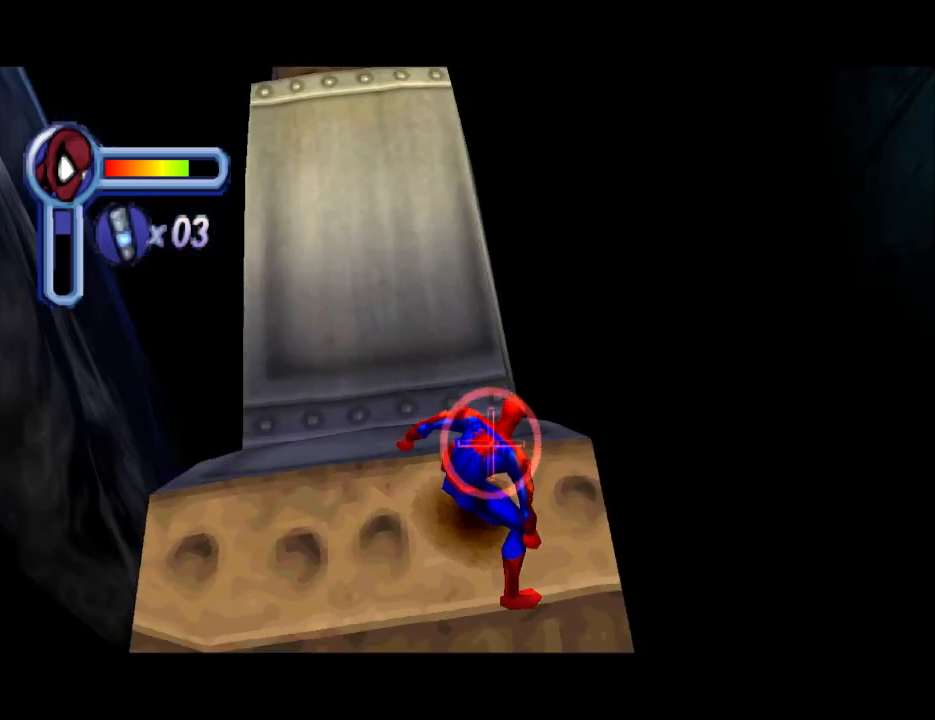
{"buttons": ["L1", "DPAD_DOWN", "DPAD_LEFT"], "events": [[67, "DPAD_DOWN", "down"], [200, "DPAD_LEFT", "down"]]}
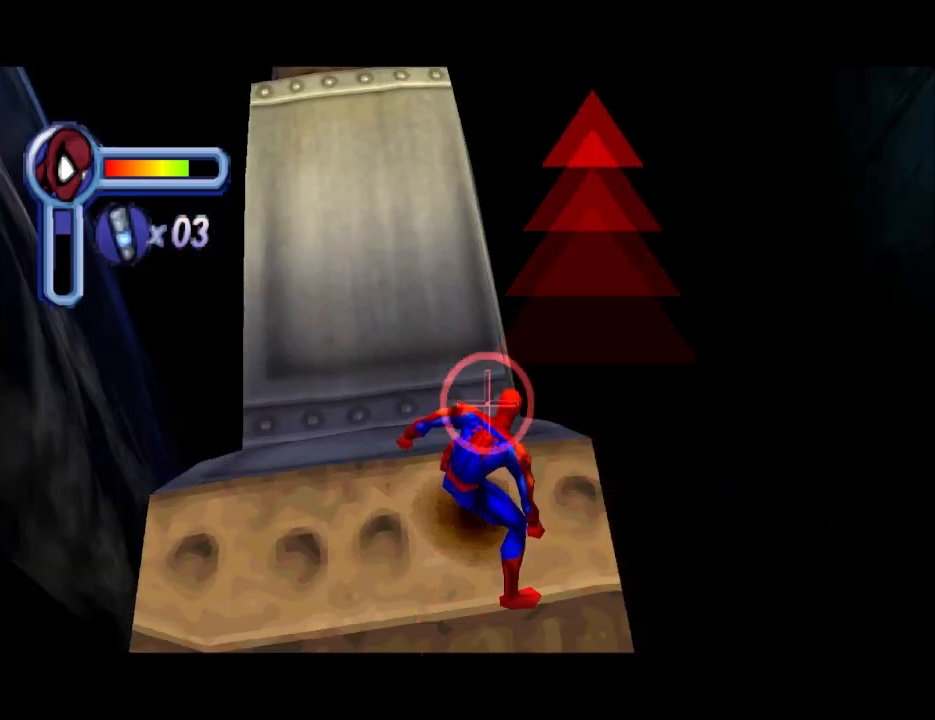
{"buttons": ["L1", "DPAD_DOWN", "DPAD_LEFT"], "events": []}
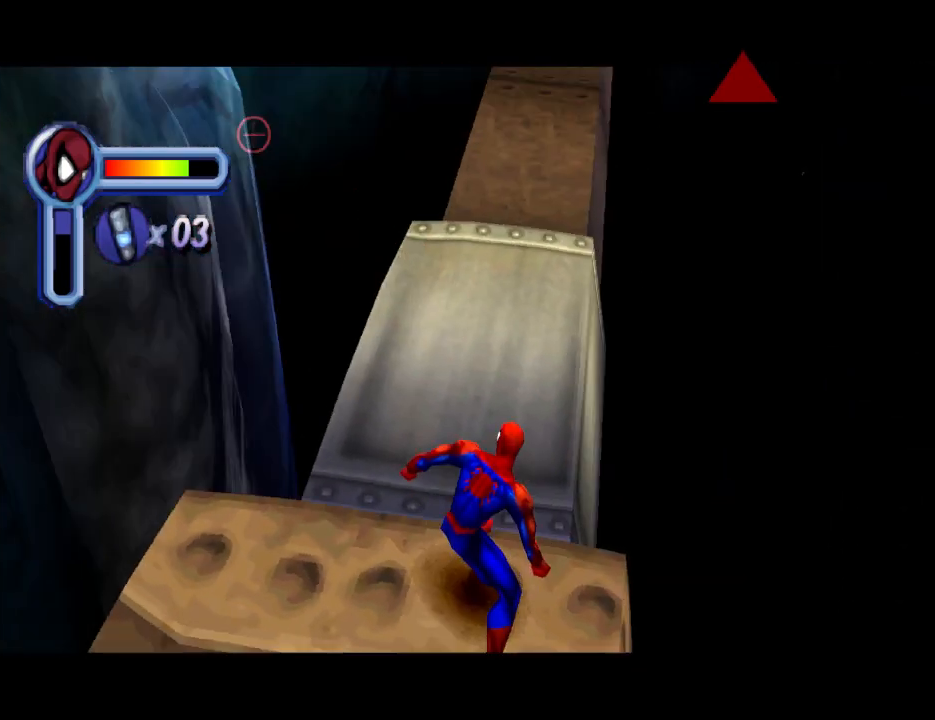
{"buttons": ["L1", "DPAD_DOWN", "DPAD_LEFT"], "events": []}
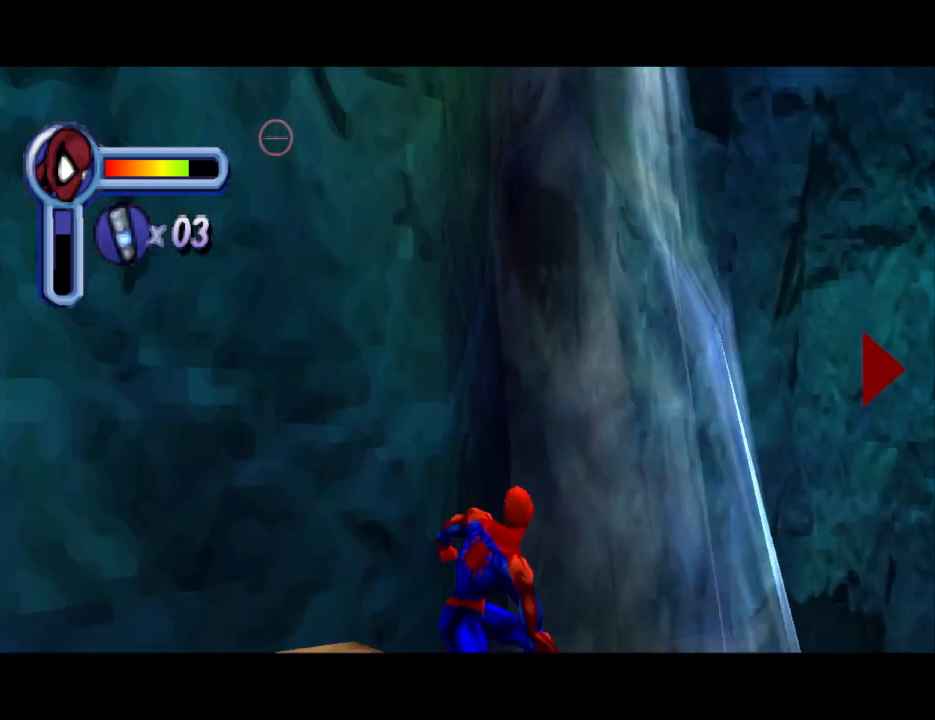
{"buttons": ["L1", "DPAD_RIGHT"], "events": [[33, "DPAD_LEFT", "up"], [200, "DPAD_RIGHT", "down"], [300, "DPAD_DOWN", "up"]]}
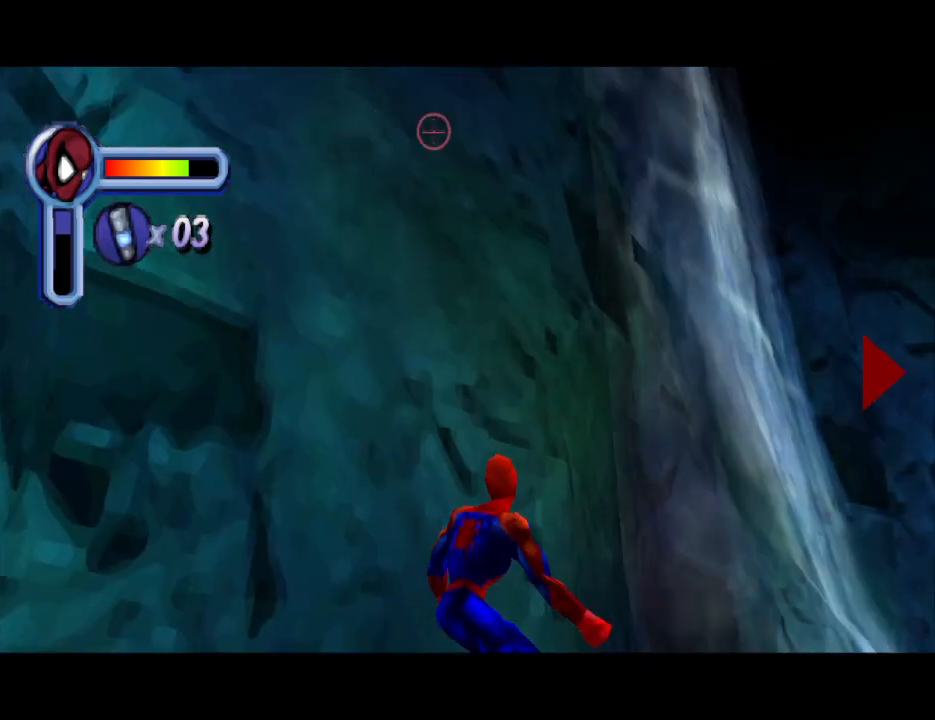
{"buttons": ["L1", "DPAD_UP", "DPAD_RIGHT"], "events": [[300, "DPAD_UP", "down"]]}
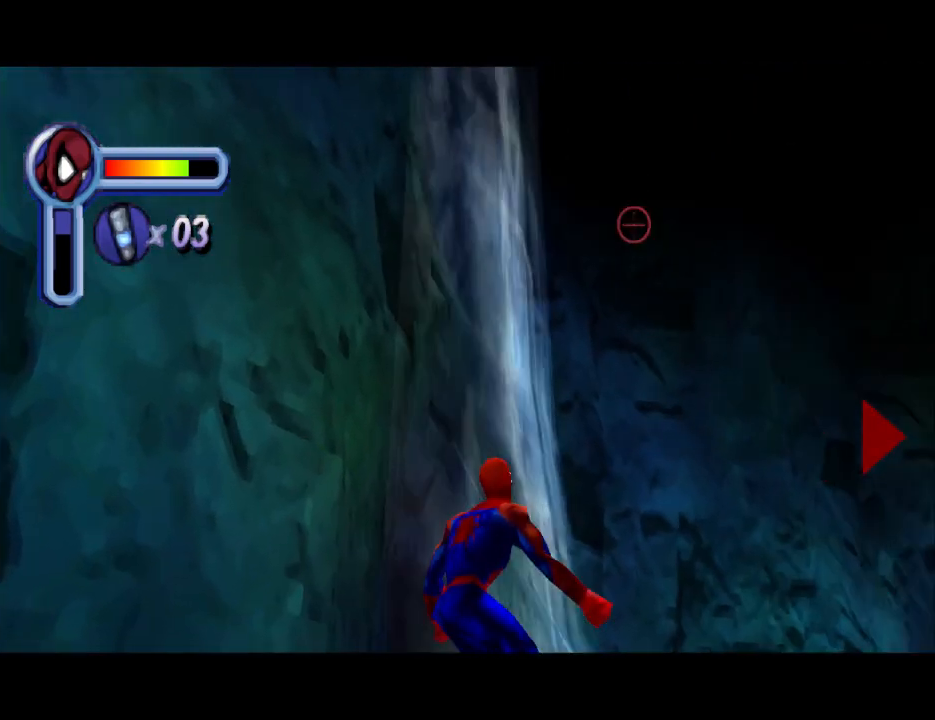
{"buttons": ["L1"], "events": [[433, "DPAD_RIGHT", "up"], [467, "DPAD_UP", "up"]]}
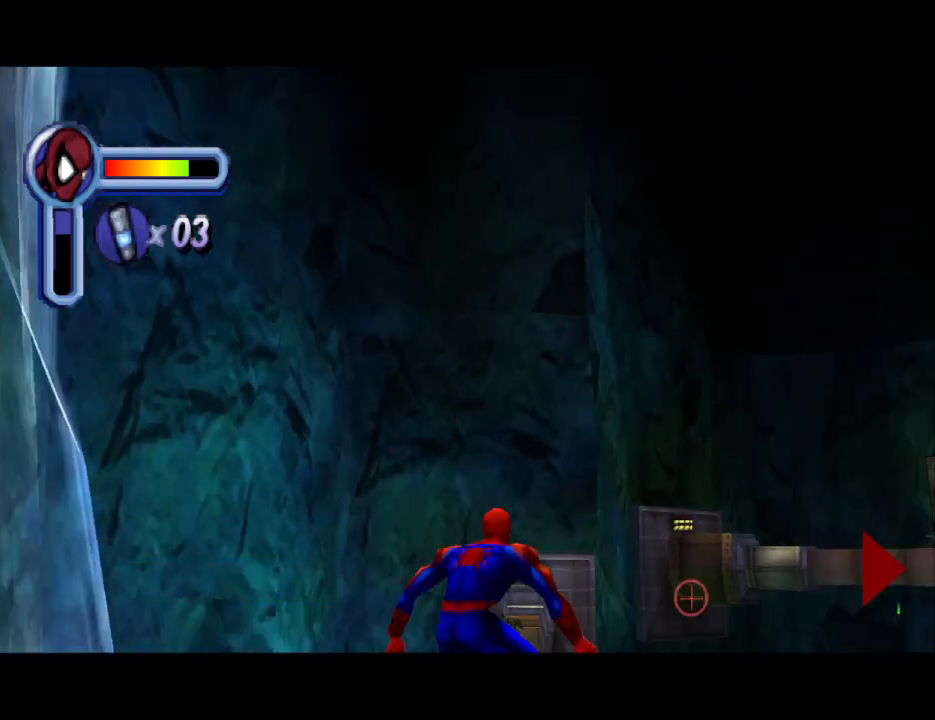
{"buttons": ["L1", "DPAD_UP", "DPAD_RIGHT"], "events": [[267, "DPAD_RIGHT", "down"], [500, "DPAD_UP", "down"]]}
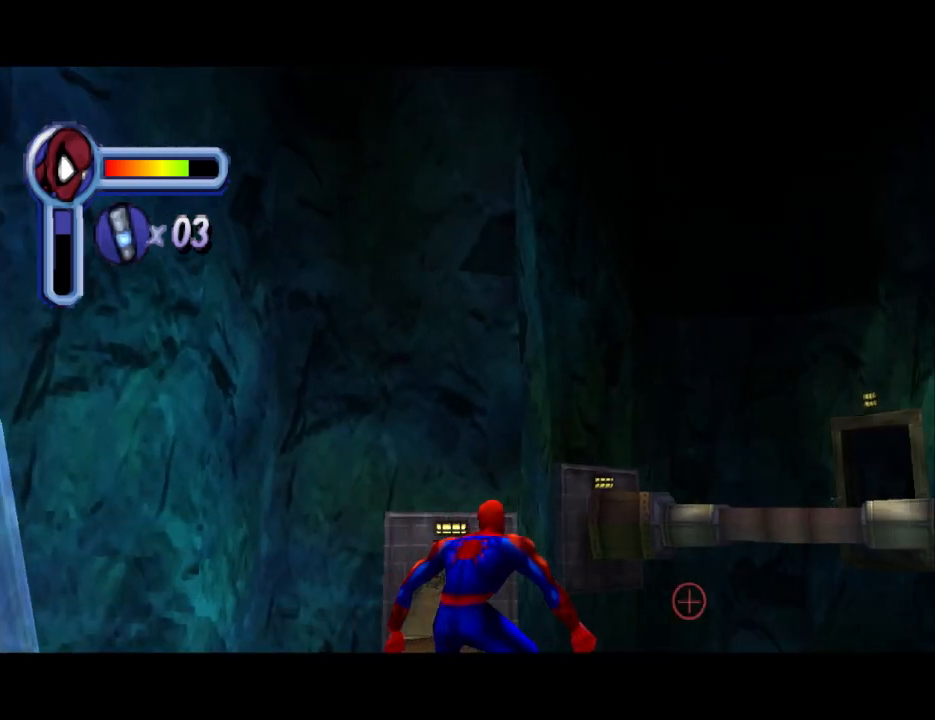
{"buttons": ["L1"], "events": [[33, "DPAD_RIGHT", "up"], [267, "DPAD_UP", "up"]]}
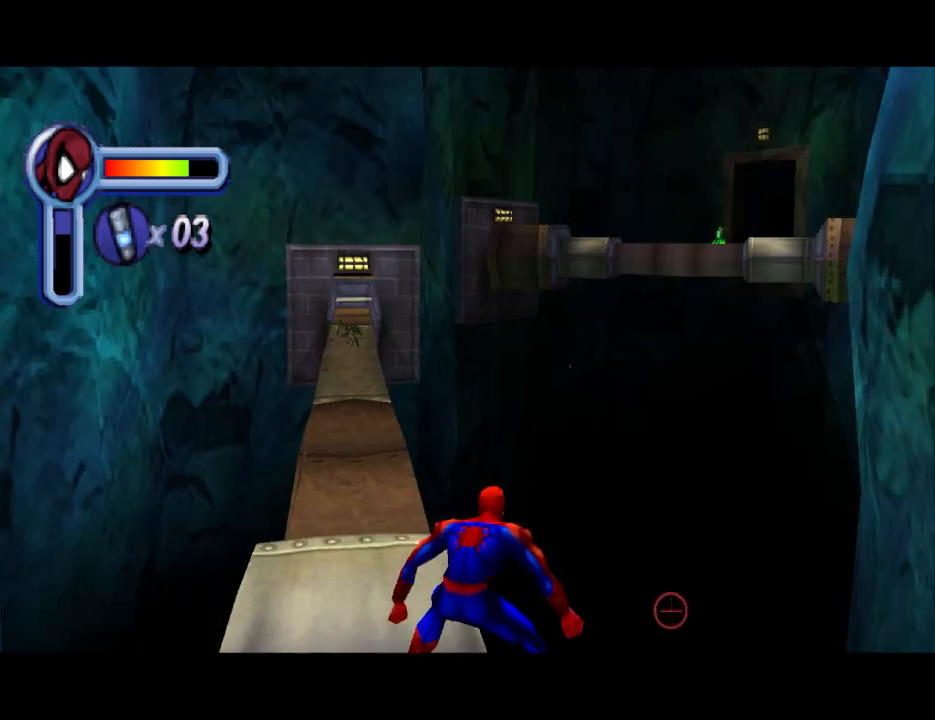
{"buttons": ["L1", "DPAD_RIGHT"], "events": [[333, "DPAD_RIGHT", "down"]]}
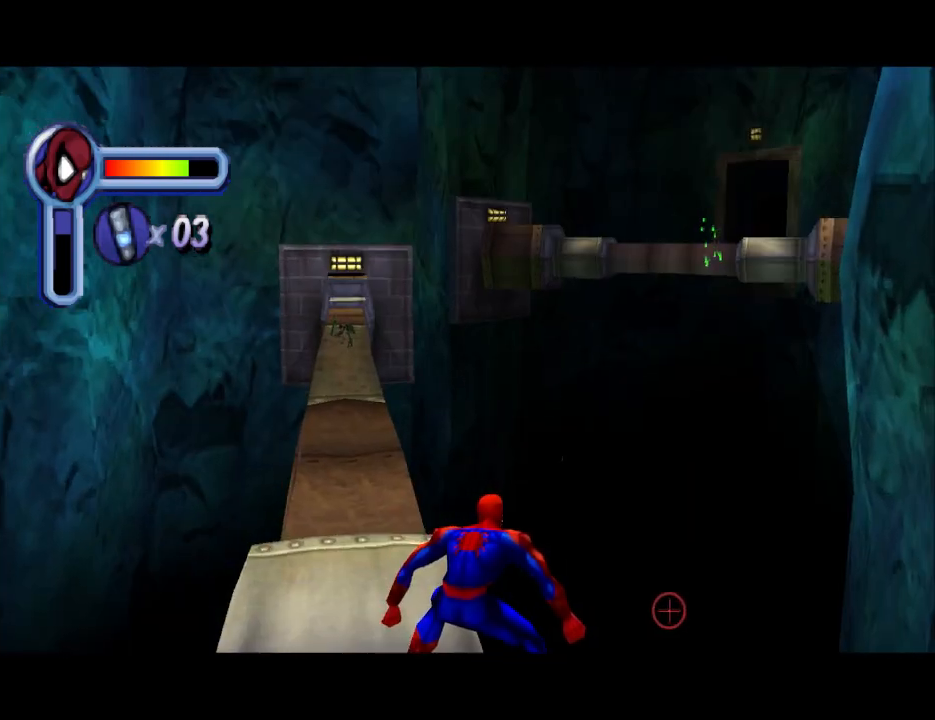
{"buttons": ["L1", "DPAD_RIGHT"], "events": []}
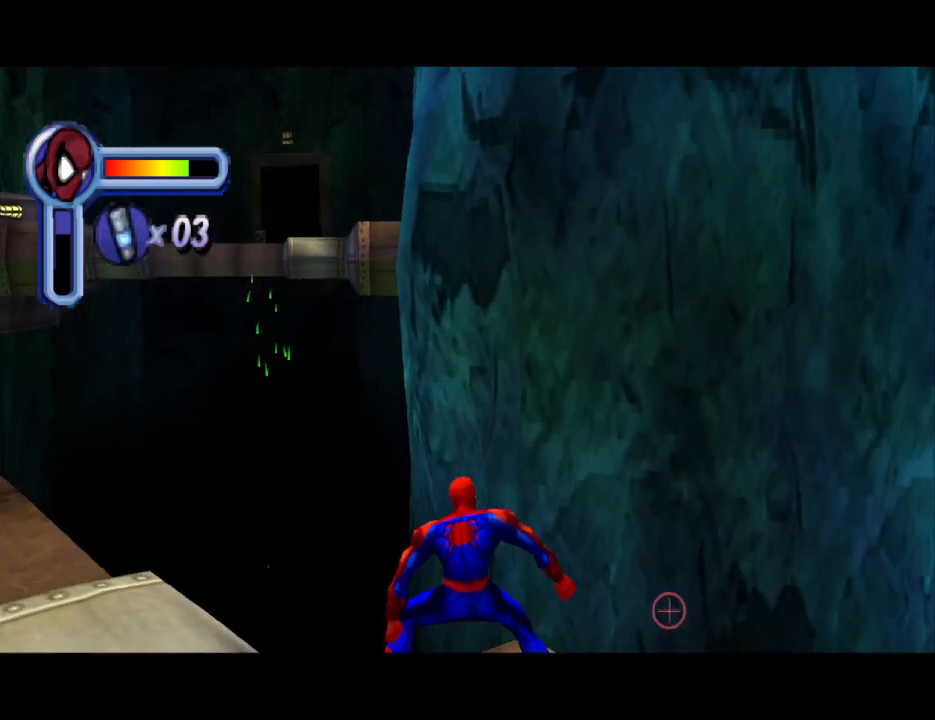
{"buttons": ["L1", "DPAD_RIGHT"], "events": []}
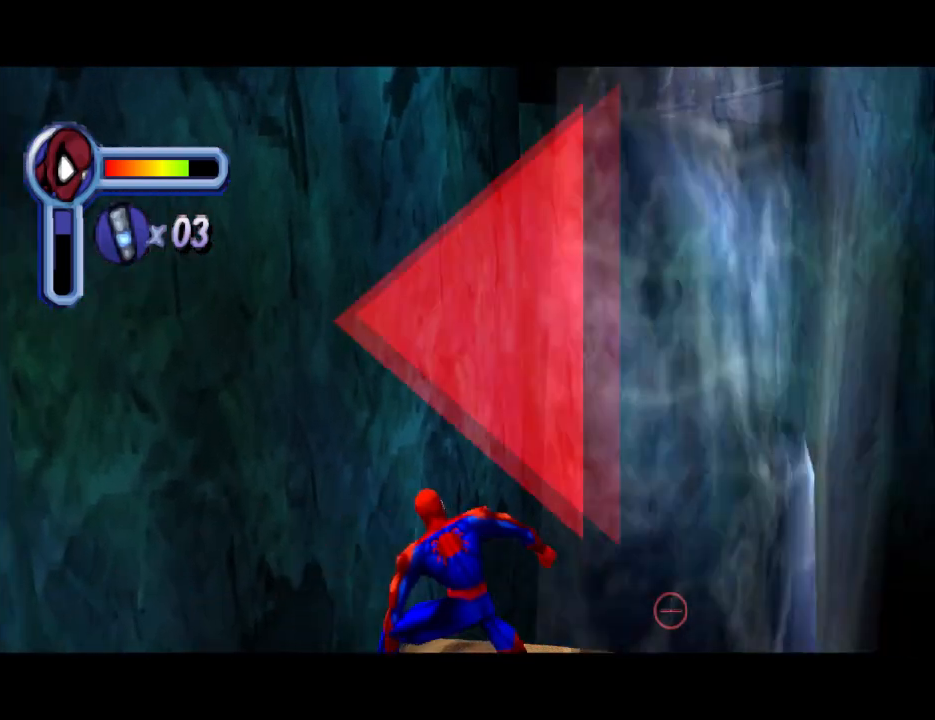
{"buttons": ["L1"], "events": [[433, "DPAD_RIGHT", "up"]]}
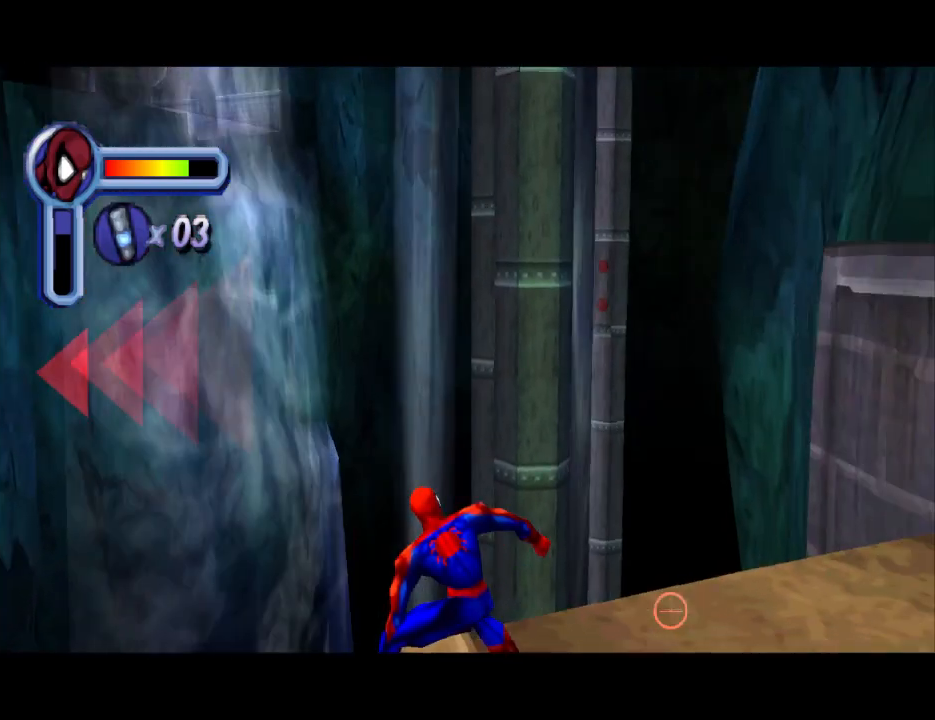
{"buttons": ["L1"], "events": [[233, "DPAD_RIGHT", "down"], [500, "DPAD_RIGHT", "up"]]}
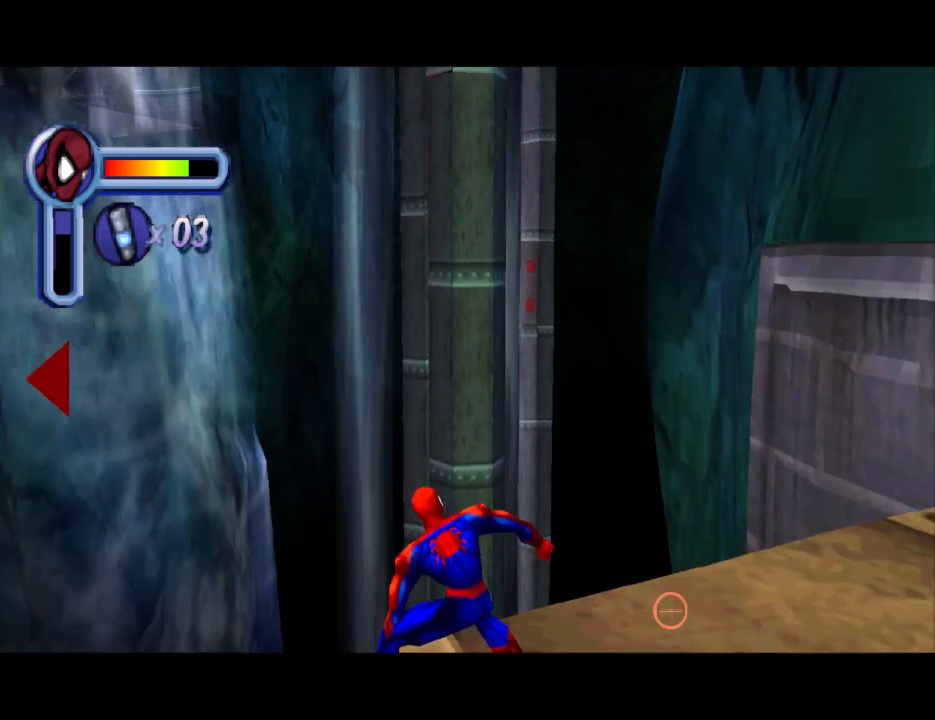
{"buttons": ["L1"], "events": [[200, "DPAD_DOWN", "down"], [500, "DPAD_DOWN", "up"]]}
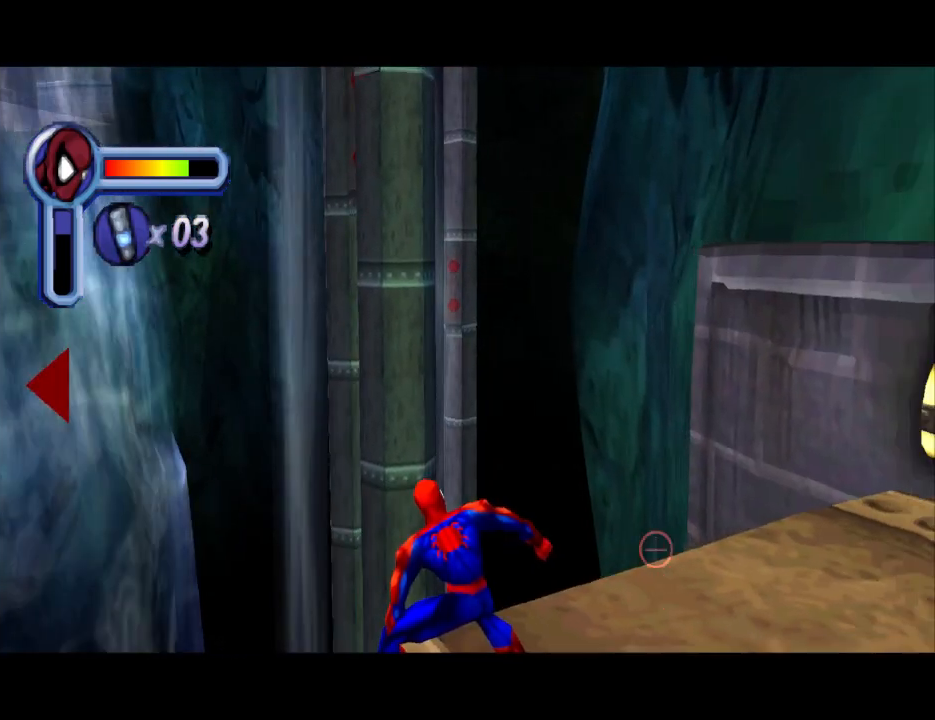
{"buttons": ["L1", "DPAD_DOWN", "DPAD_LEFT"], "events": [[167, "DPAD_DOWN", "down"], [300, "DPAD_LEFT", "down"]]}
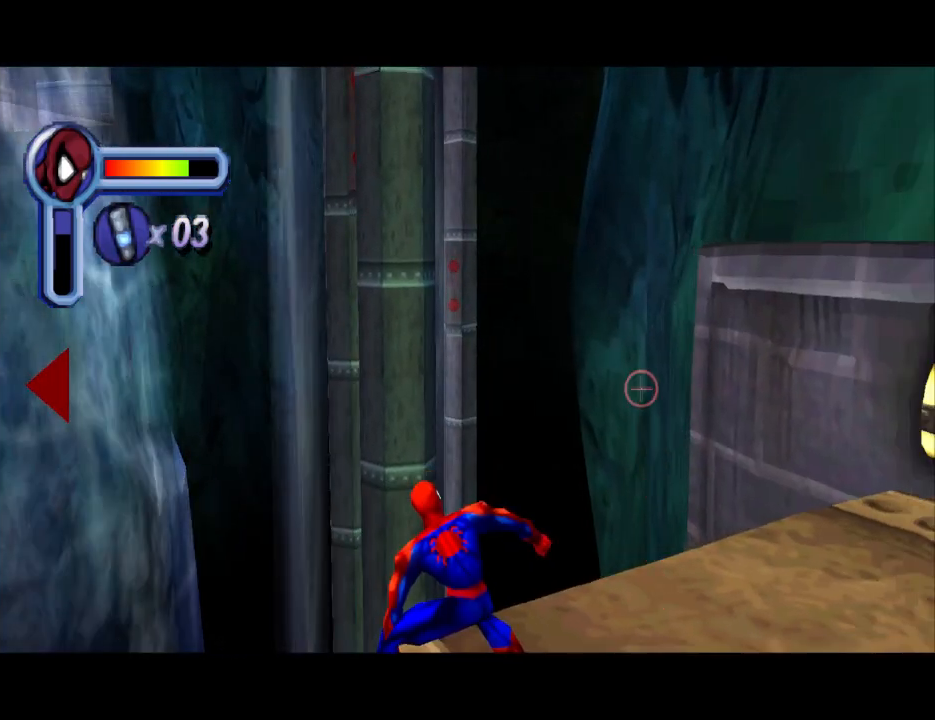
{"buttons": ["L1", "DPAD_DOWN"], "events": [[133, "DPAD_DOWN", "up"], [133, "DPAD_LEFT", "up"], [333, "DPAD_DOWN", "down"]]}
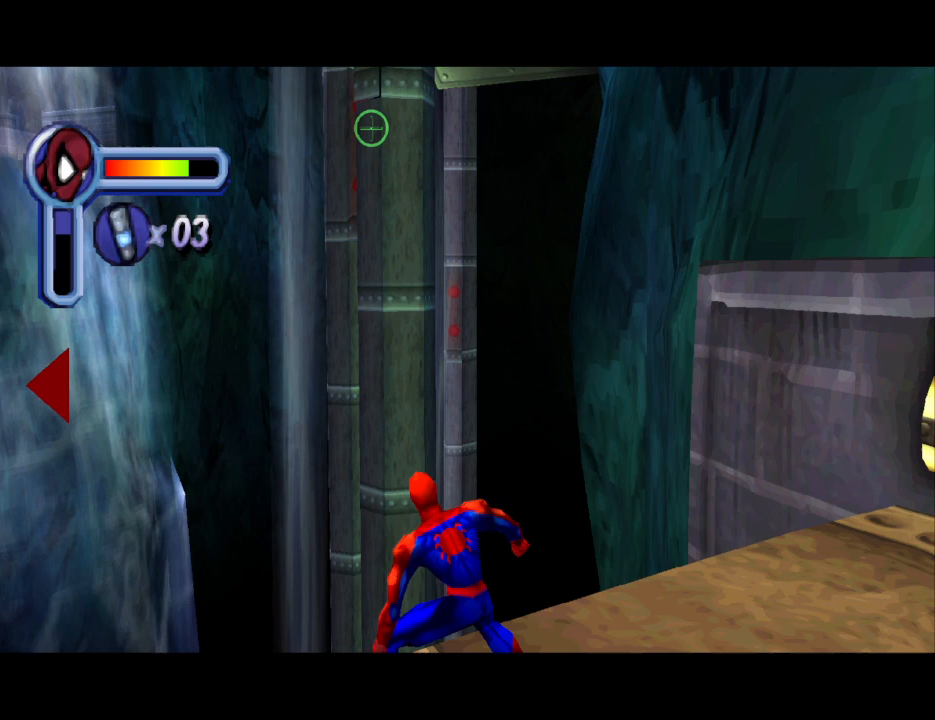
{"buttons": ["L1", "DPAD_DOWN"], "events": [[33, "DPAD_DOWN", "up"], [433, "DPAD_DOWN", "down"]]}
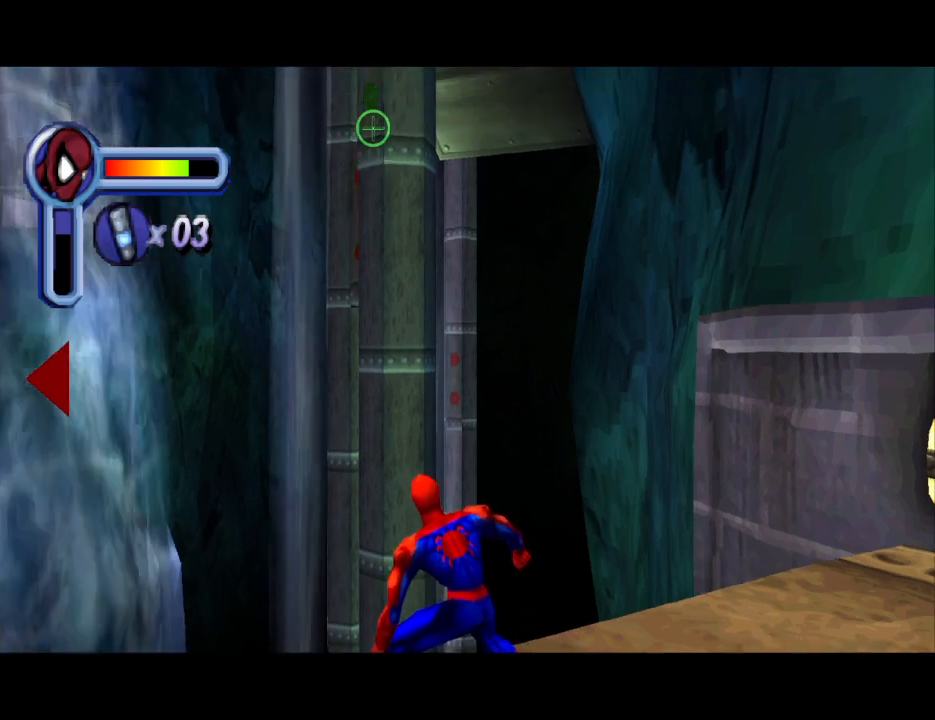
{"buttons": ["L1"], "events": [[267, "DPAD_DOWN", "up"]]}
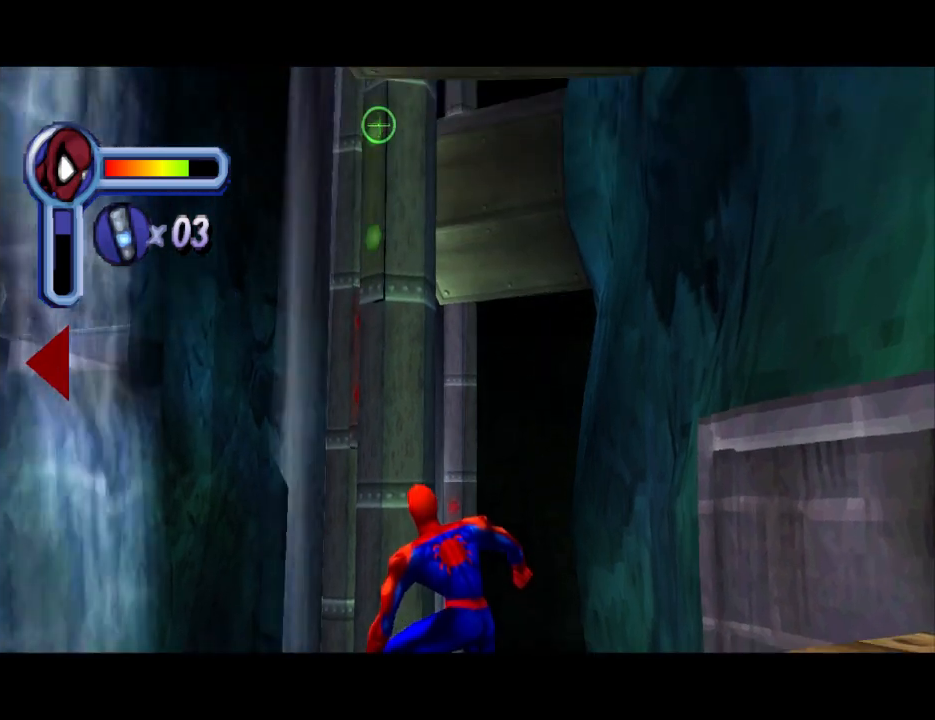
{"buttons": ["L1", "DPAD_DOWN"], "events": [[400, "DPAD_DOWN", "down"]]}
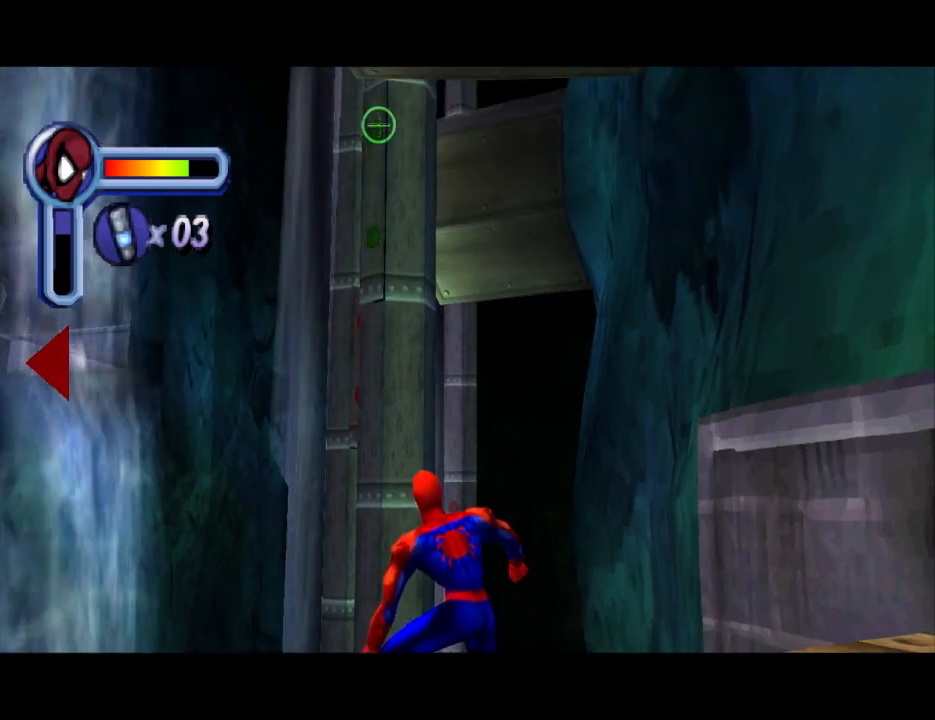
{"buttons": ["L1", "DPAD_UP"], "events": [[267, "DPAD_DOWN", "up"], [467, "DPAD_UP", "down"]]}
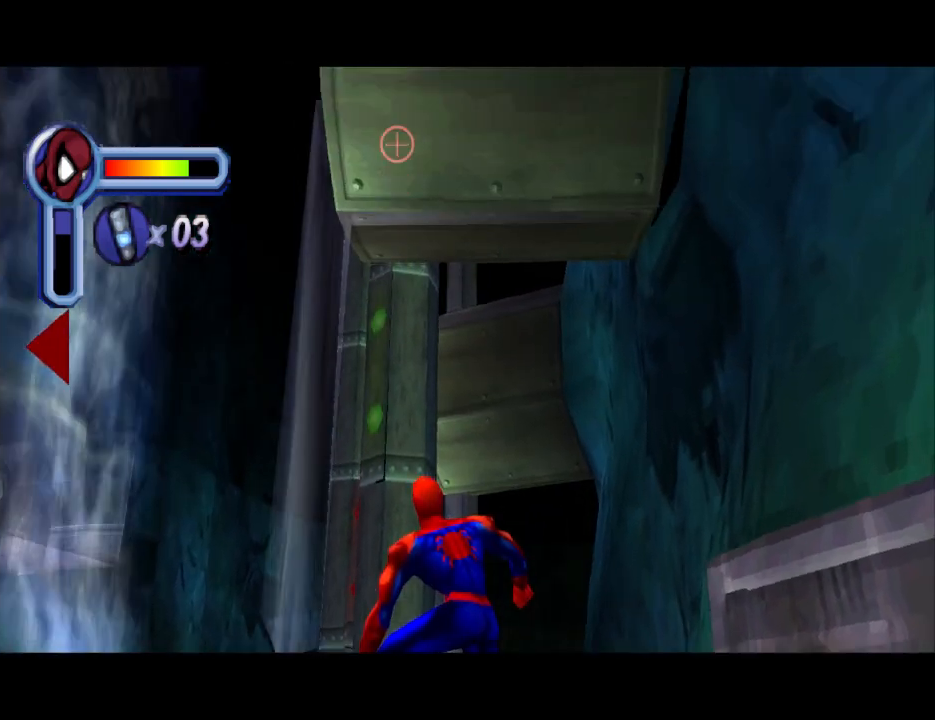
{"buttons": ["L1"], "events": [[333, "DPAD_UP", "up"]]}
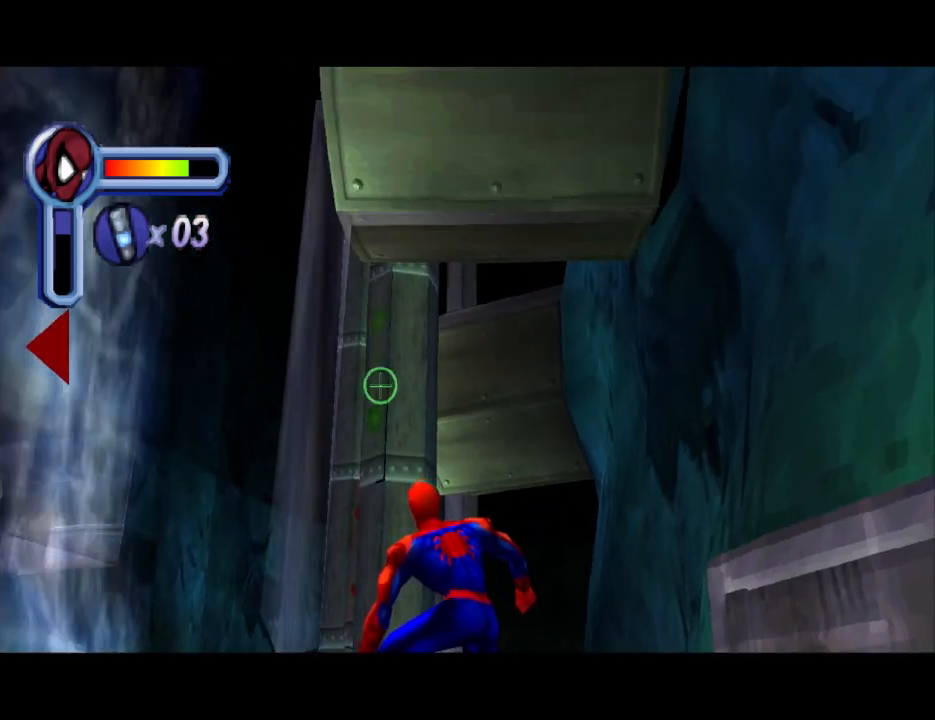
{"buttons": ["L1"], "events": [[300, "DPAD_DOWN", "down"], [467, "DPAD_DOWN", "up"]]}
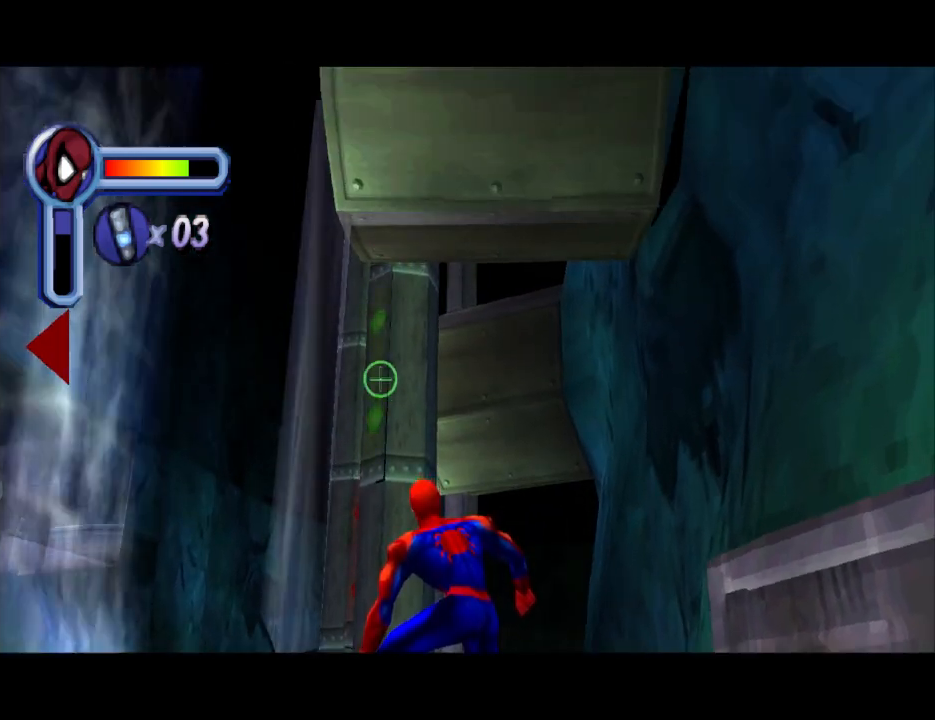
{"buttons": ["L1"], "events": []}